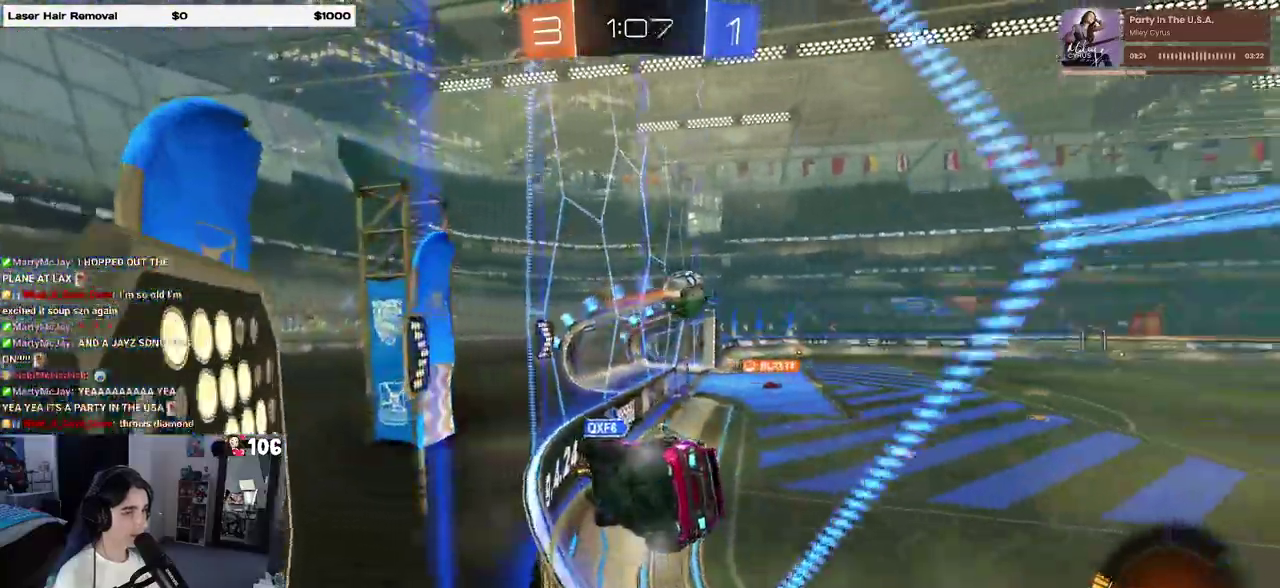
Gameplay with a controller (PlayStation layout); each line is a JSON object with the inputs held at the frame after it. "events" lists button and stick changes between this image and that frame as [ms after this image, input, new state], when the widget could be followed in between. This overlay highlights the sticks when they move; stick clicks (L3 R3) are not distinguishable. Not read: L1 L2.
{"buttons": ["R2"], "left_stick": "right", "right_stick": "center", "events": [[417, "left_stick", "right"]]}
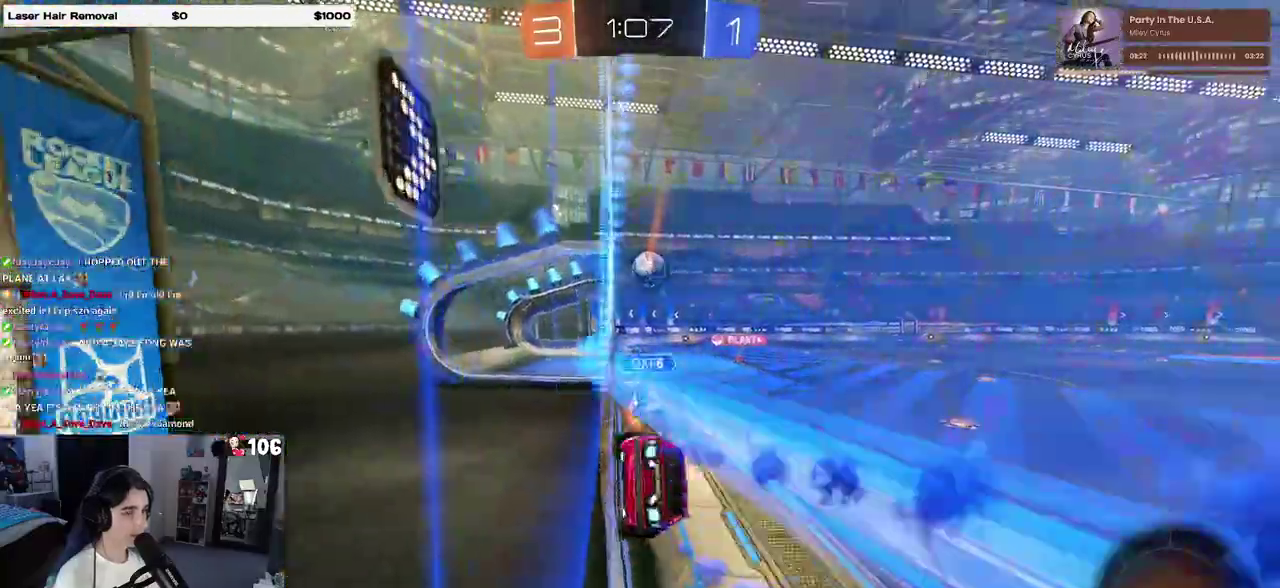
{"buttons": ["R2"], "left_stick": "right", "right_stick": "center", "events": []}
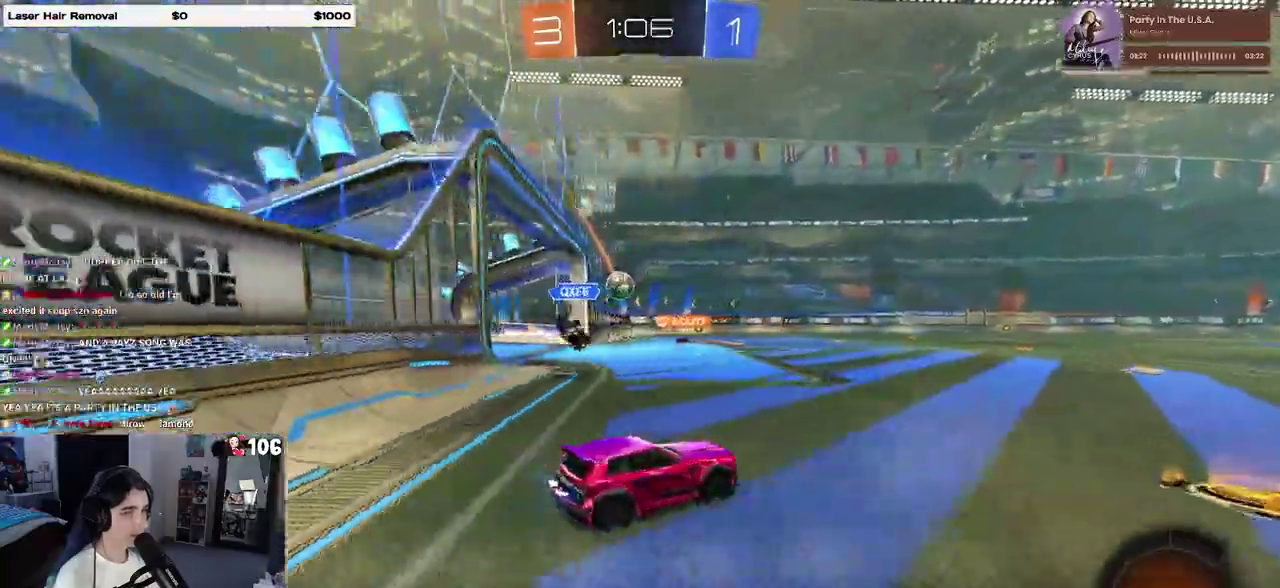
{"buttons": ["CROSS", "R2"], "left_stick": "left", "right_stick": "center"}
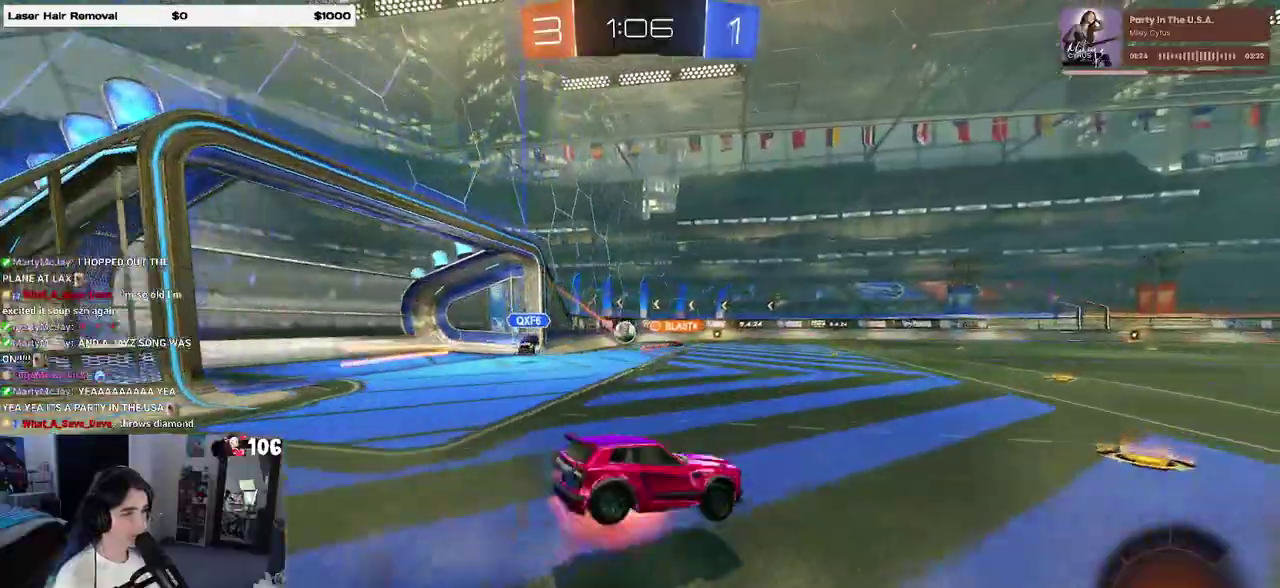
{"buttons": ["SQUARE", "R2"], "left_stick": "left", "right_stick": "center"}
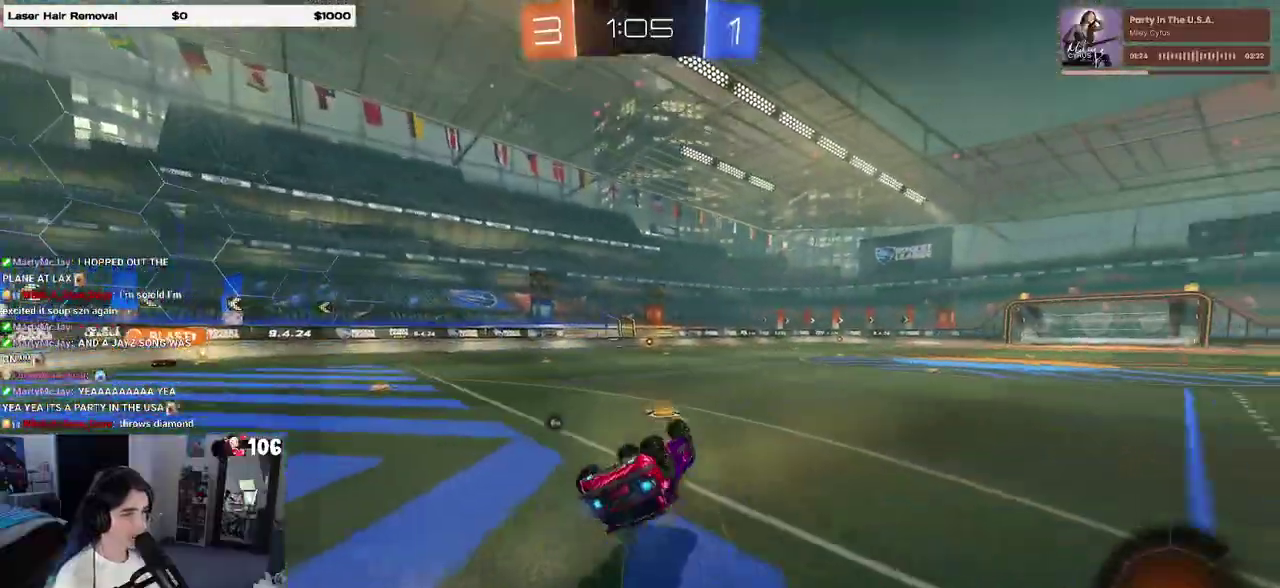
{"buttons": ["R2"], "left_stick": "center", "right_stick": "center", "events": [[117, "left_stick", "down-left"], [317, "left_stick", "down"], [333, "SQUARE", "up"], [450, "left_stick", "center"]]}
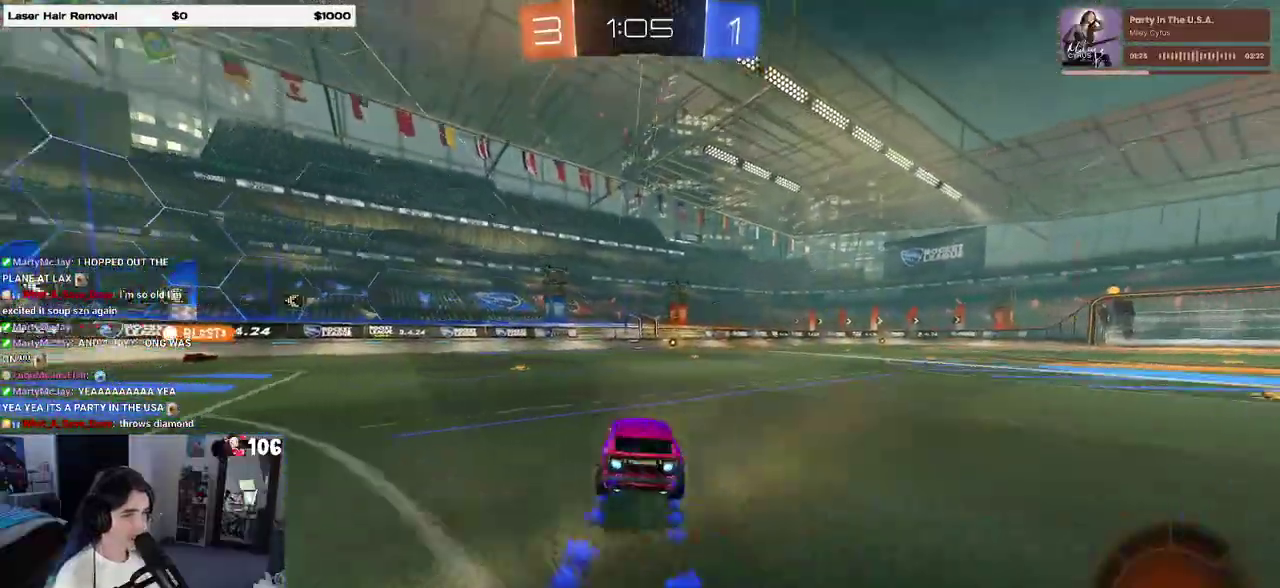
{"buttons": ["R2"], "left_stick": "center", "right_stick": "center", "events": [[17, "TRIANGLE", "down"], [150, "TRIANGLE", "up"]]}
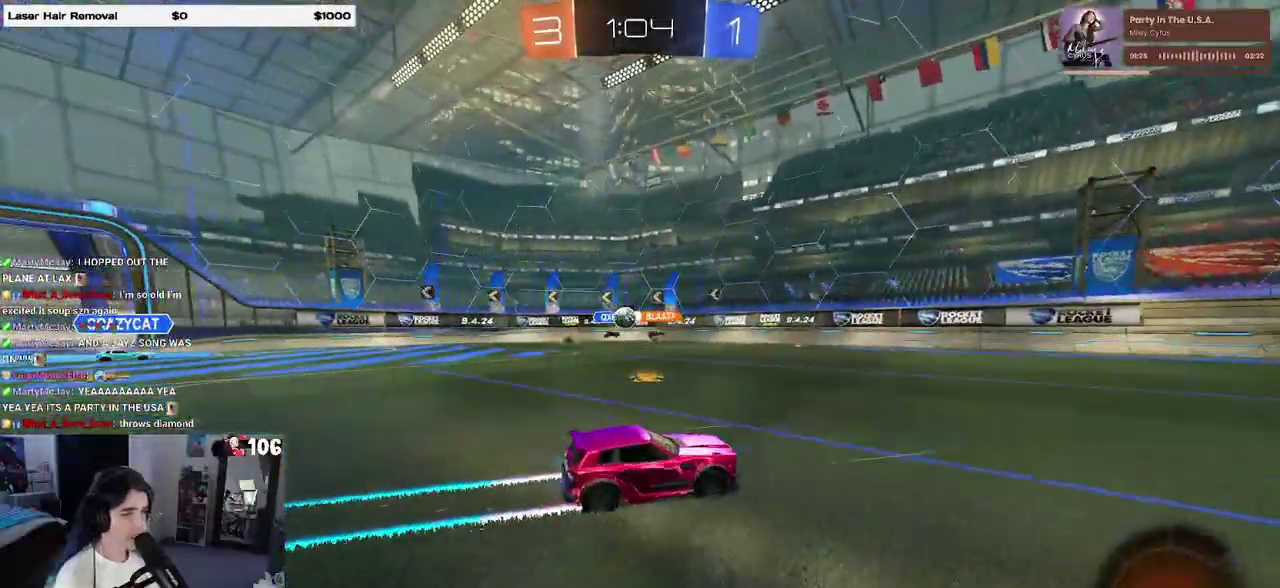
{"buttons": ["R2"], "left_stick": "center", "right_stick": "center", "events": [[333, "TRIANGLE", "down"], [483, "TRIANGLE", "up"]]}
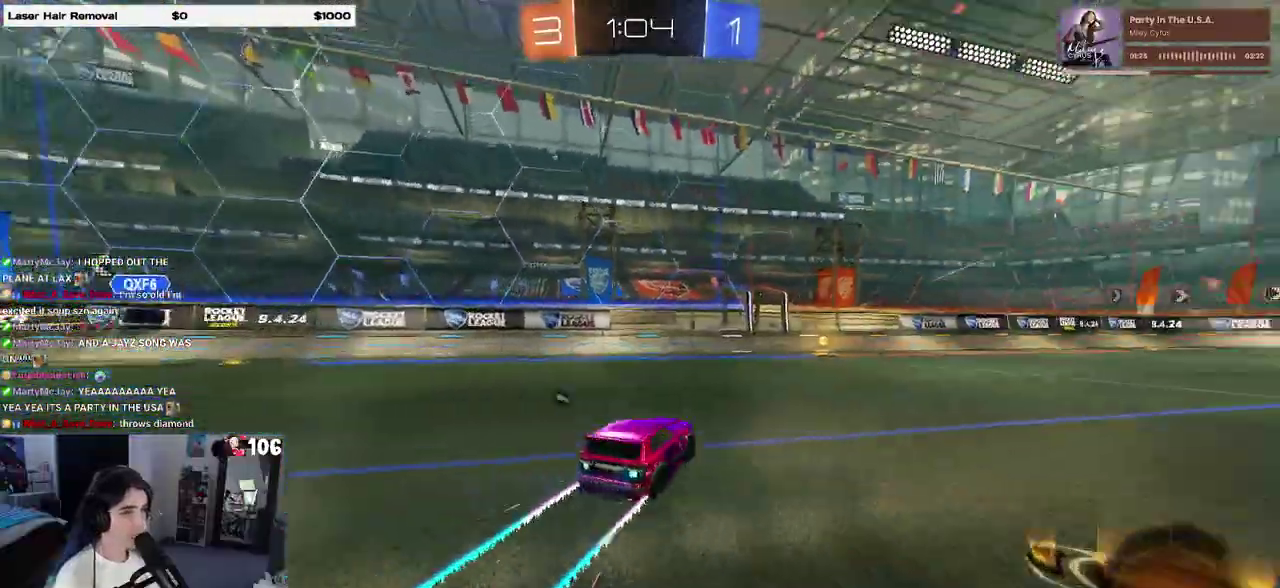
{"buttons": ["R2"], "left_stick": "right", "right_stick": "center", "events": [[167, "TRIANGLE", "down"], [283, "TRIANGLE", "up"], [333, "left_stick", "right"]]}
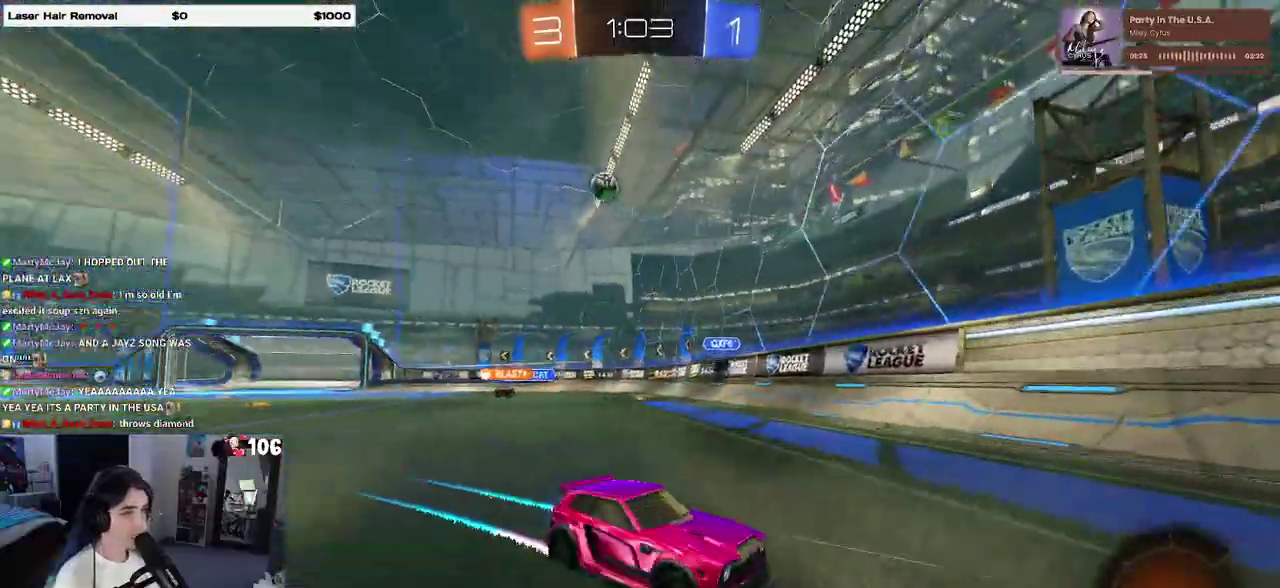
{"buttons": ["R2"], "left_stick": "right", "right_stick": "center", "events": [[83, "left_stick", "center"], [433, "left_stick", "right"]]}
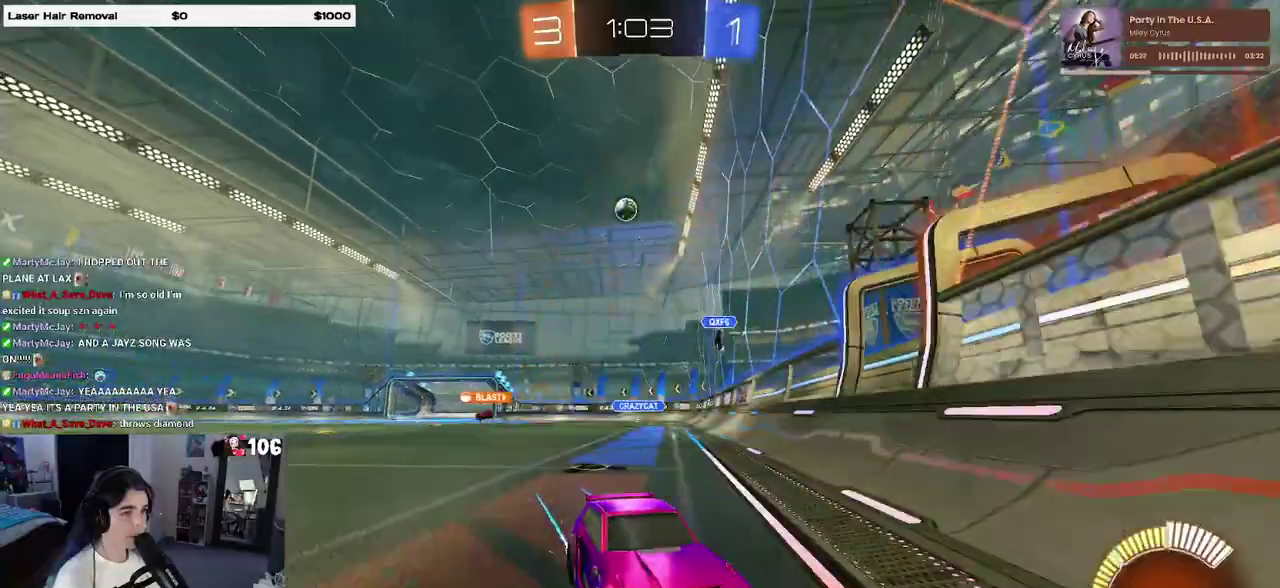
{"buttons": ["R2"], "left_stick": "center", "right_stick": "center", "events": [[400, "left_stick", "center"]]}
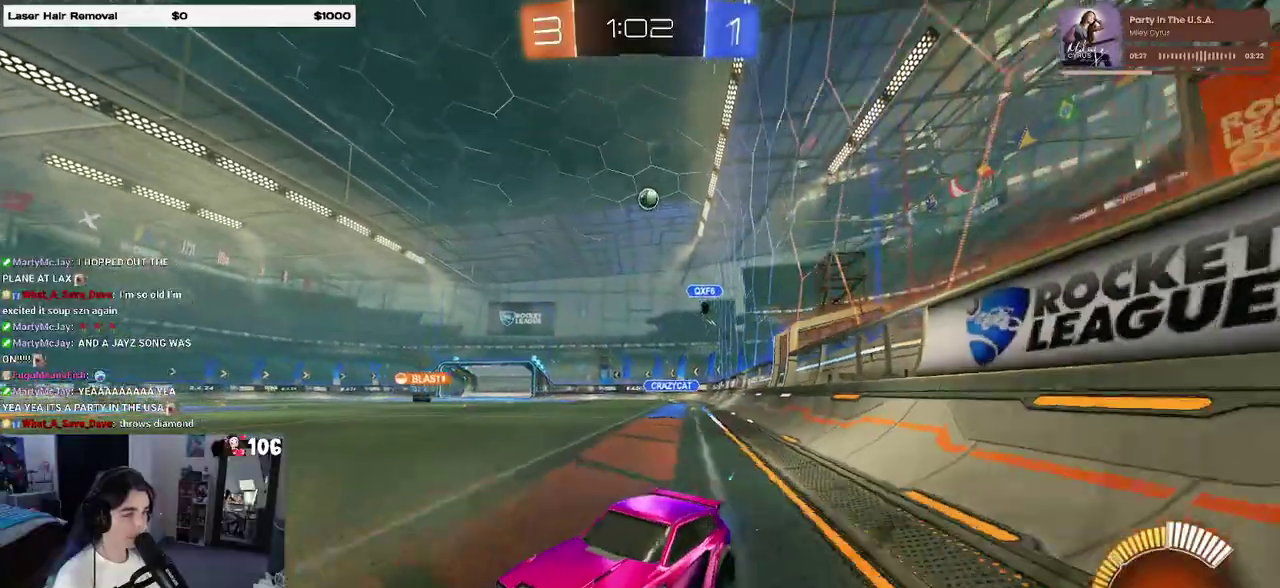
{"buttons": ["R2"], "left_stick": "center", "right_stick": "center", "events": [[217, "left_stick", "left"], [350, "left_stick", "center"]]}
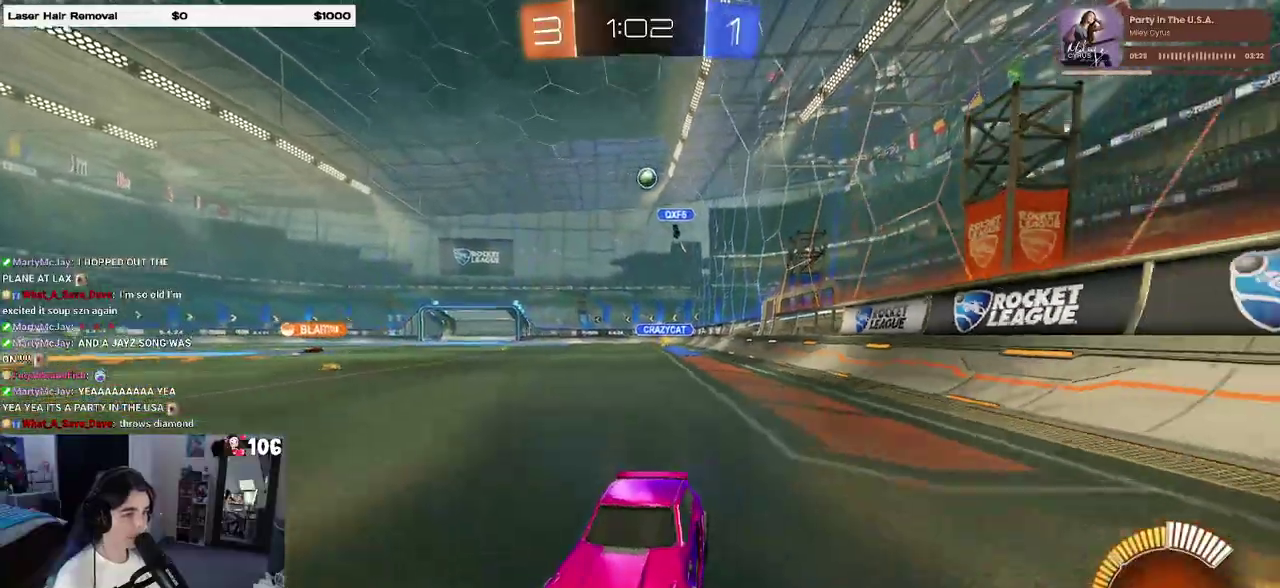
{"buttons": ["R2"], "left_stick": "center", "right_stick": "center", "events": [[50, "left_stick", "right"], [100, "SQUARE", "down"], [250, "SQUARE", "up"], [350, "left_stick", "center"]]}
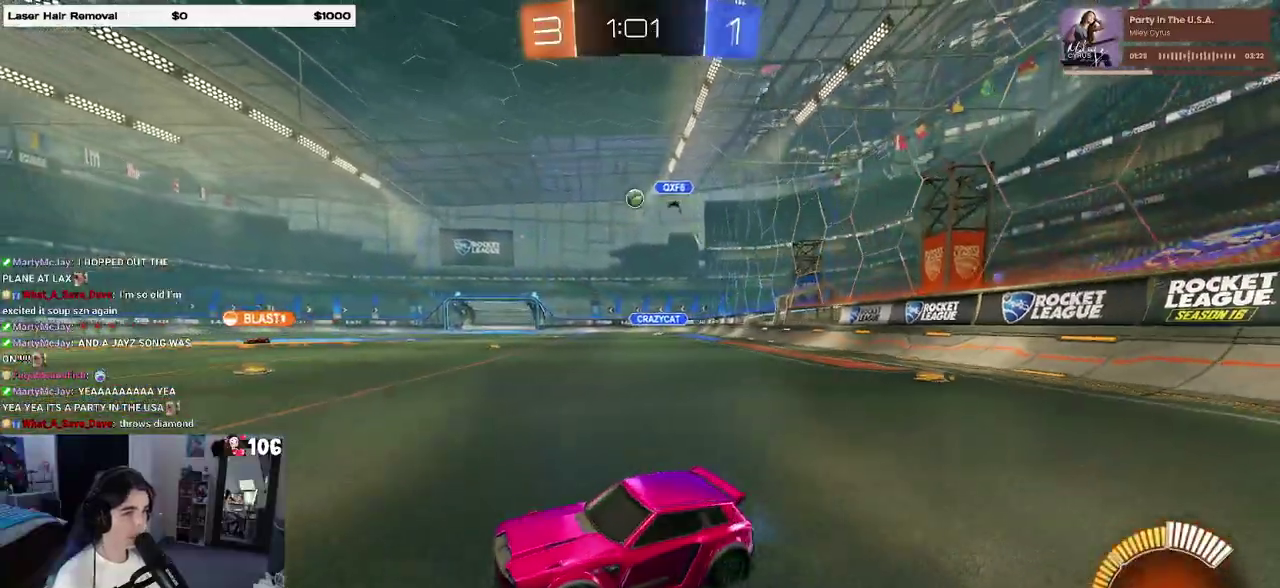
{"buttons": ["R2"], "left_stick": "center", "right_stick": "center", "events": [[117, "left_stick", "right"], [483, "left_stick", "center"]]}
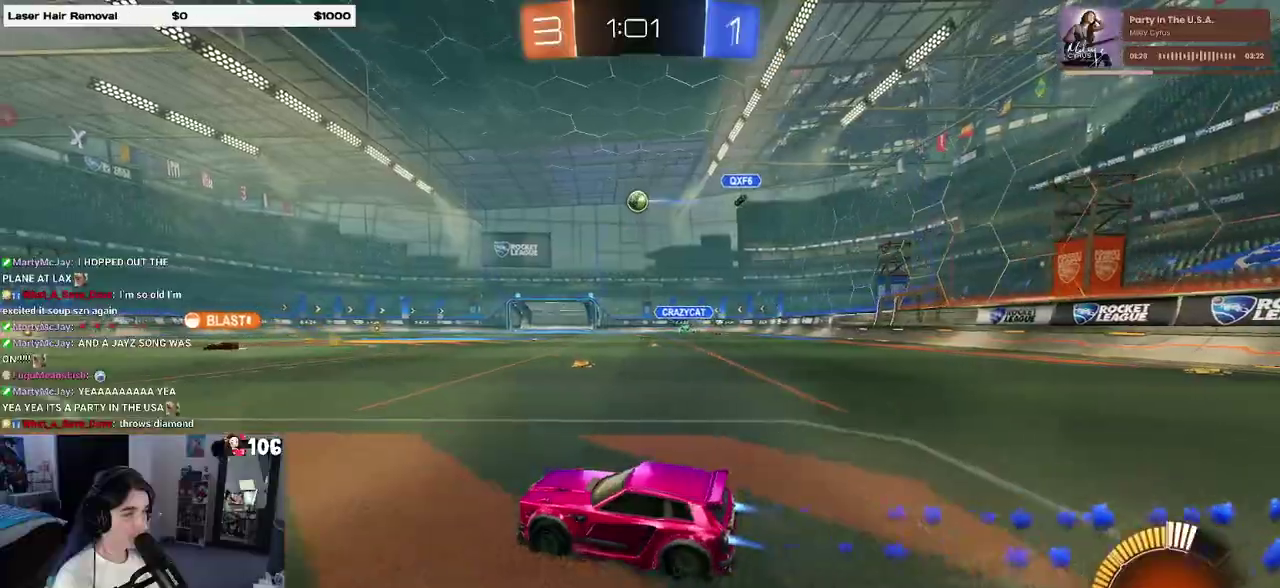
{"buttons": ["R2"], "left_stick": "center", "right_stick": "center", "events": [[300, "left_stick", "right"], [433, "left_stick", "center"]]}
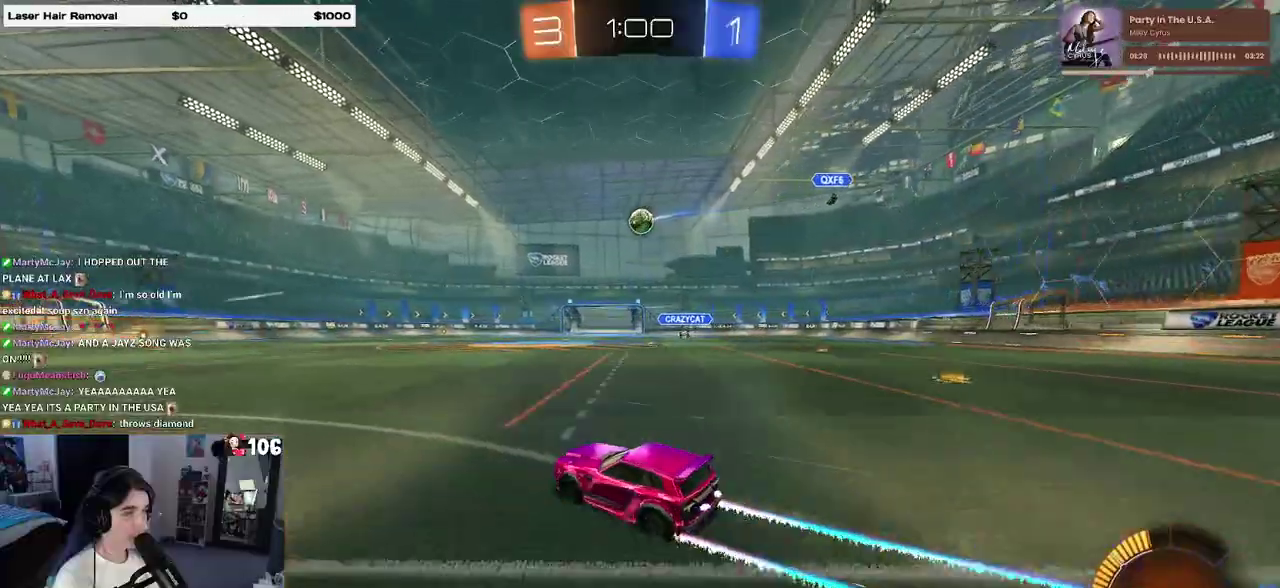
{"buttons": ["R2"], "left_stick": "center", "right_stick": "center", "events": []}
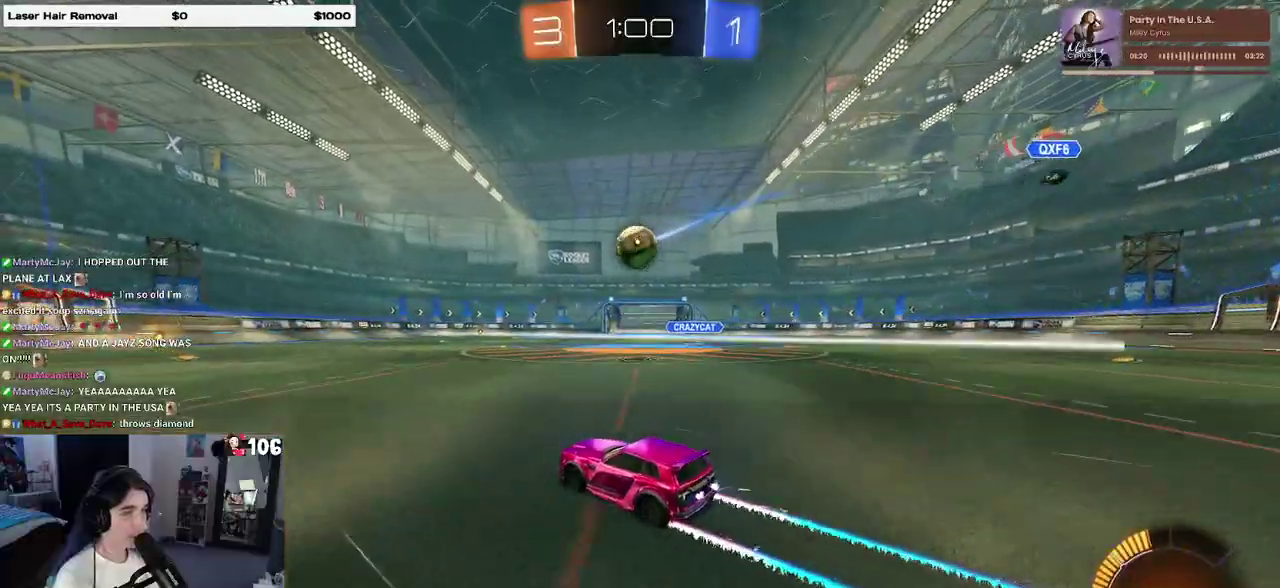
{"buttons": ["CROSS", "R2"], "left_stick": "right", "right_stick": "center", "events": [[100, "left_stick", "down-right"], [200, "CROSS", "down"], [267, "left_stick", "center"], [333, "CROSS", "up"], [400, "CROSS", "down"], [400, "left_stick", "down-right"], [500, "left_stick", "right"]]}
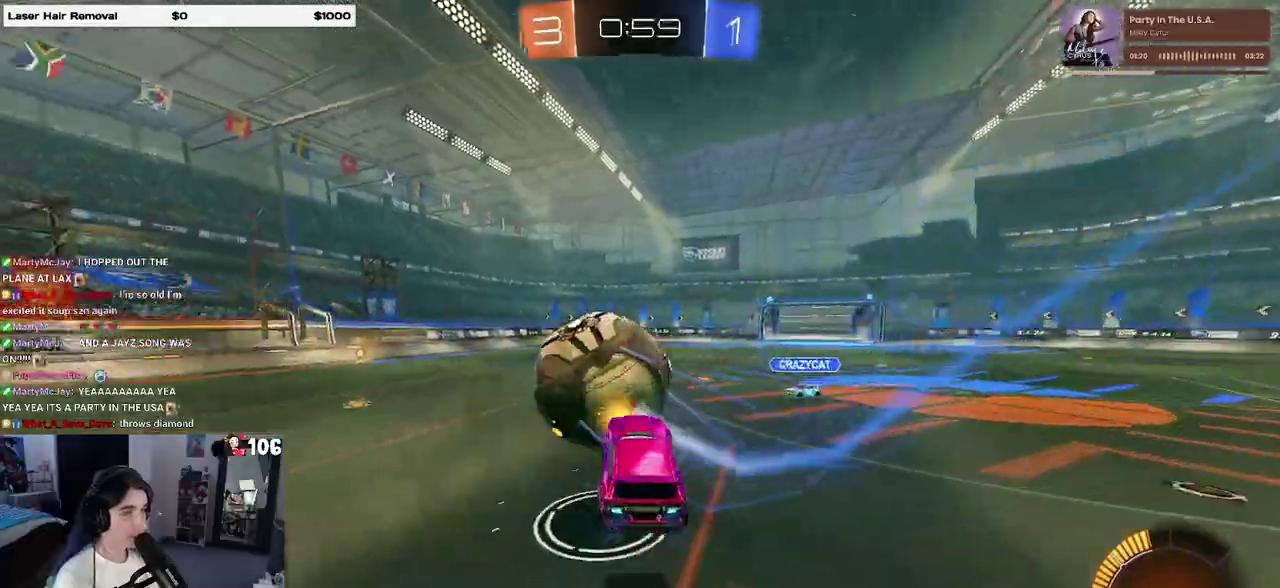
{"buttons": ["R2"], "left_stick": "left", "right_stick": "center", "events": [[67, "CROSS", "up"], [83, "left_stick", "up-right"], [283, "left_stick", "up-left"], [433, "left_stick", "left"]]}
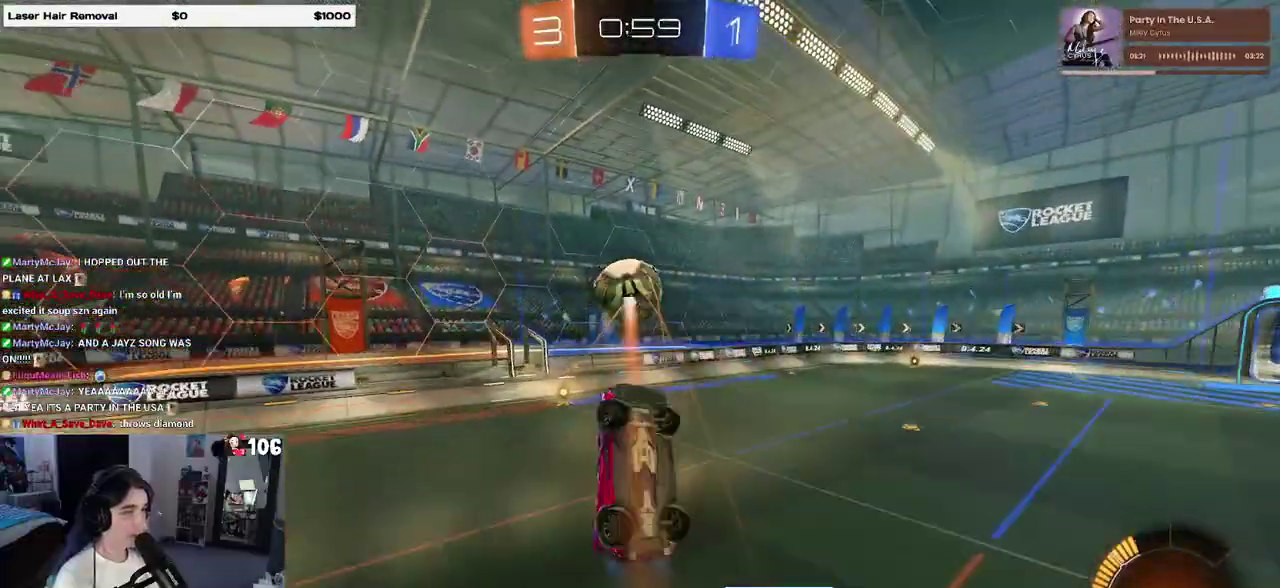
{"buttons": ["R2"], "left_stick": "right", "right_stick": "center", "events": [[67, "left_stick", "down-left"], [200, "left_stick", "left"], [283, "left_stick", "right"]]}
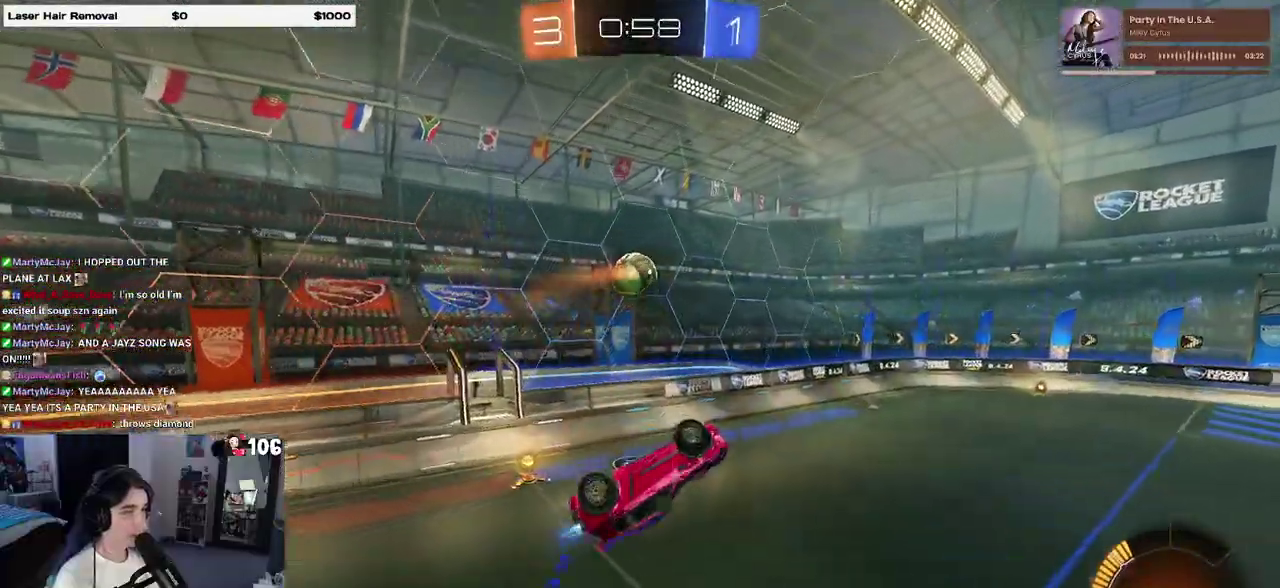
{"buttons": ["R2"], "left_stick": "center", "right_stick": "center", "events": [[183, "left_stick", "up-right"], [233, "left_stick", "center"], [317, "left_stick", "left"], [500, "left_stick", "center"]]}
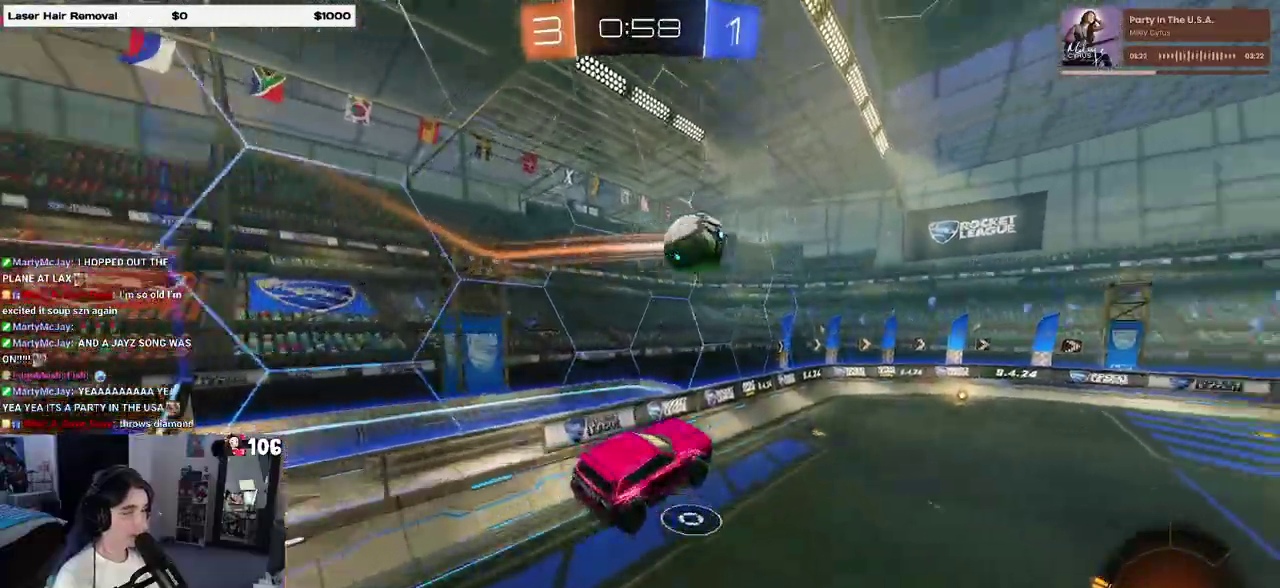
{"buttons": ["R2"], "left_stick": "right", "right_stick": "center", "events": [[67, "left_stick", "right"], [100, "SQUARE", "down"], [217, "SQUARE", "up"], [250, "left_stick", "center"], [383, "SQUARE", "down"], [450, "left_stick", "right"], [467, "SQUARE", "up"]]}
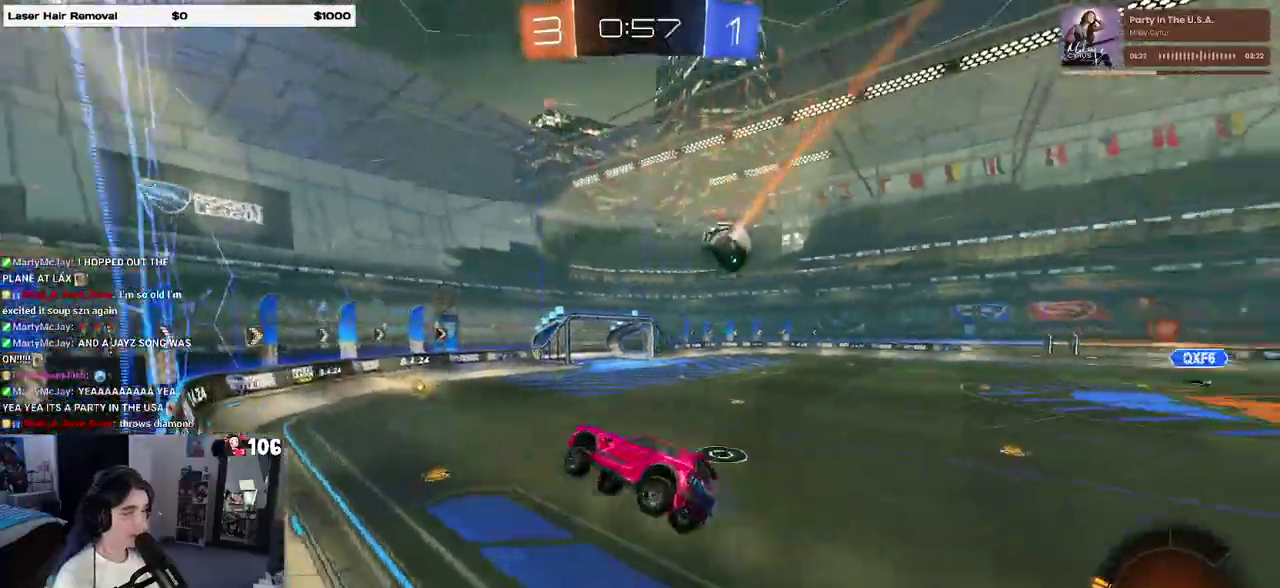
{"buttons": ["R2"], "left_stick": "right", "right_stick": "center", "events": [[100, "left_stick", "center"], [467, "left_stick", "right"]]}
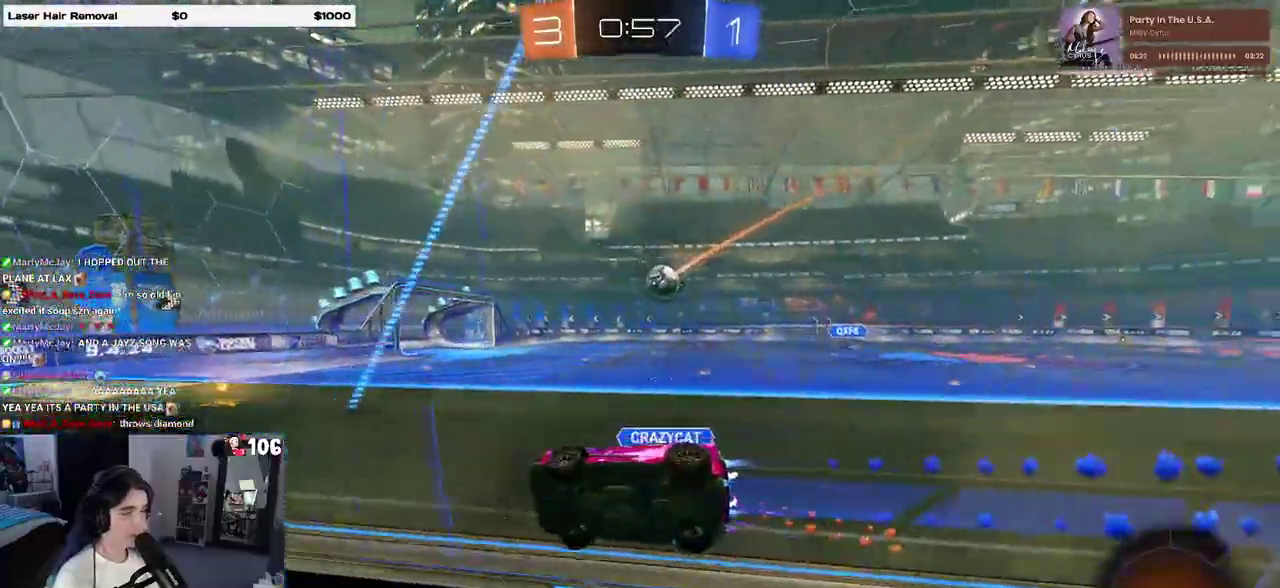
{"buttons": ["R2"], "left_stick": "center", "right_stick": "center", "events": [[500, "left_stick", "center"]]}
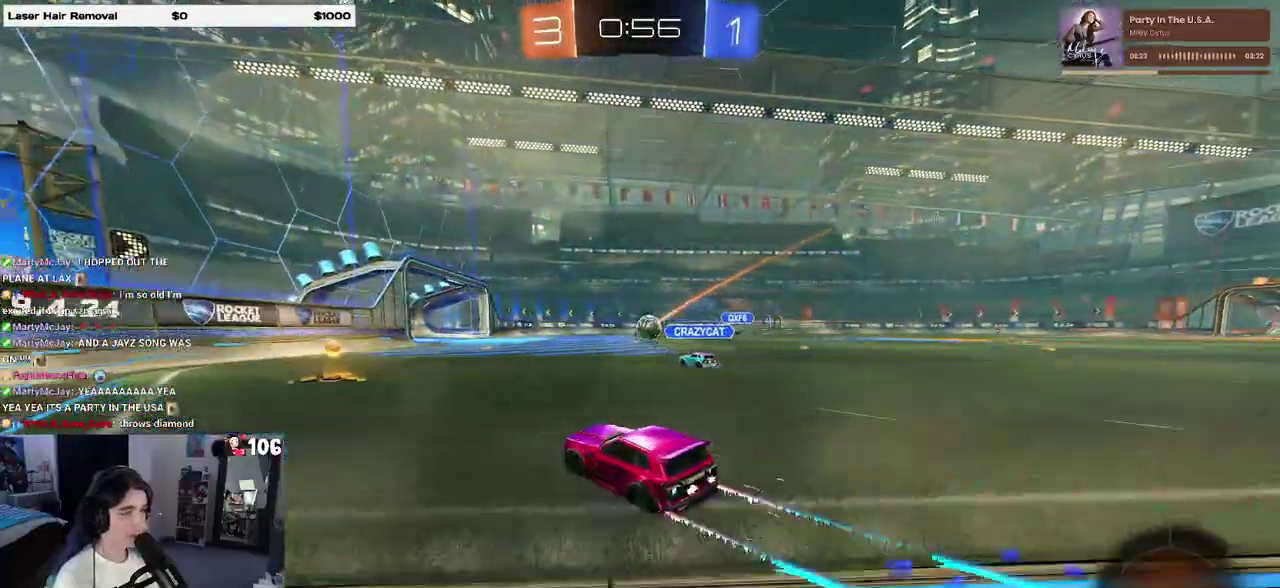
{"buttons": ["R2"], "left_stick": "center", "right_stick": "center", "events": [[300, "left_stick", "right"], [467, "left_stick", "center"]]}
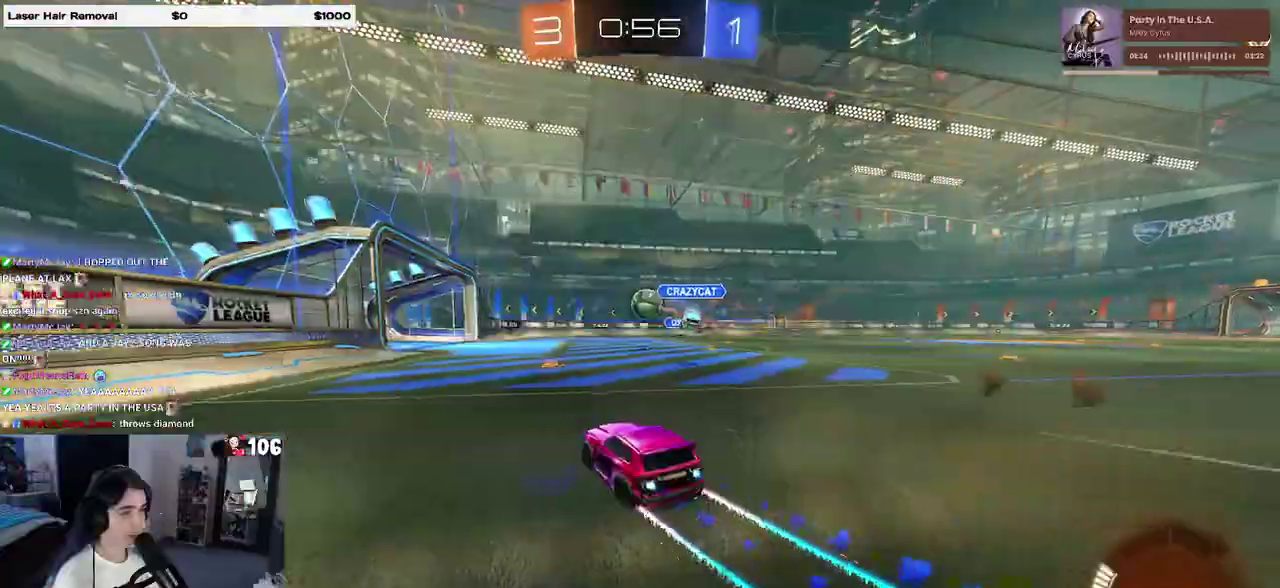
{"buttons": ["R2"], "left_stick": "left", "right_stick": "center", "events": [[167, "left_stick", "right"], [333, "left_stick", "center"], [483, "left_stick", "left"]]}
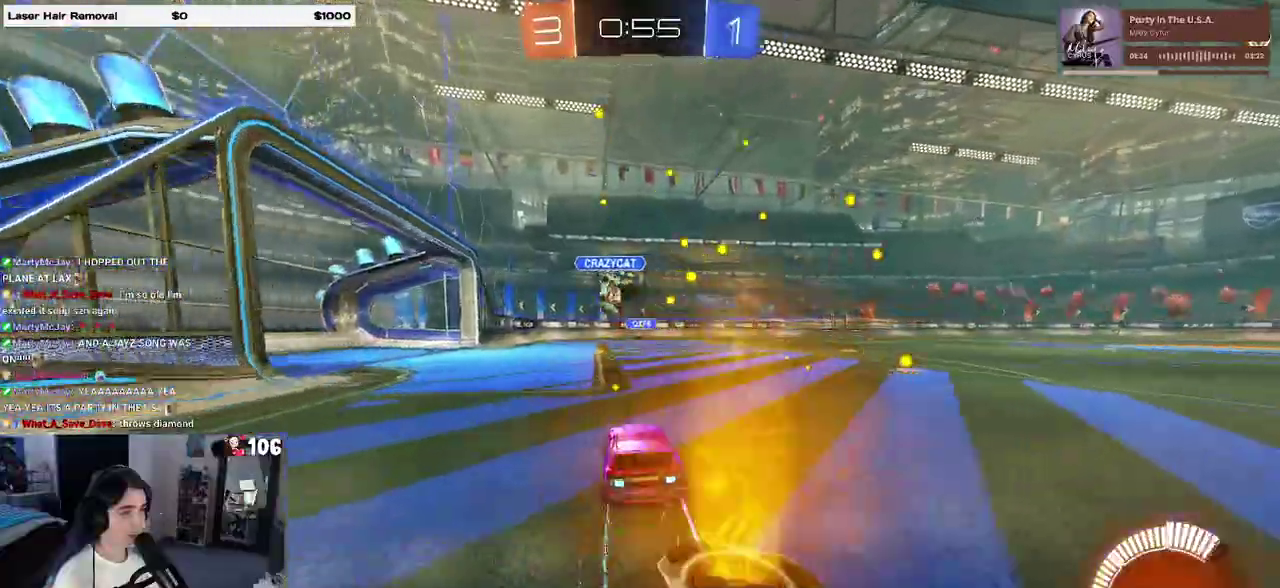
{"buttons": ["R2"], "left_stick": "center", "right_stick": "center", "events": [[167, "left_stick", "center"]]}
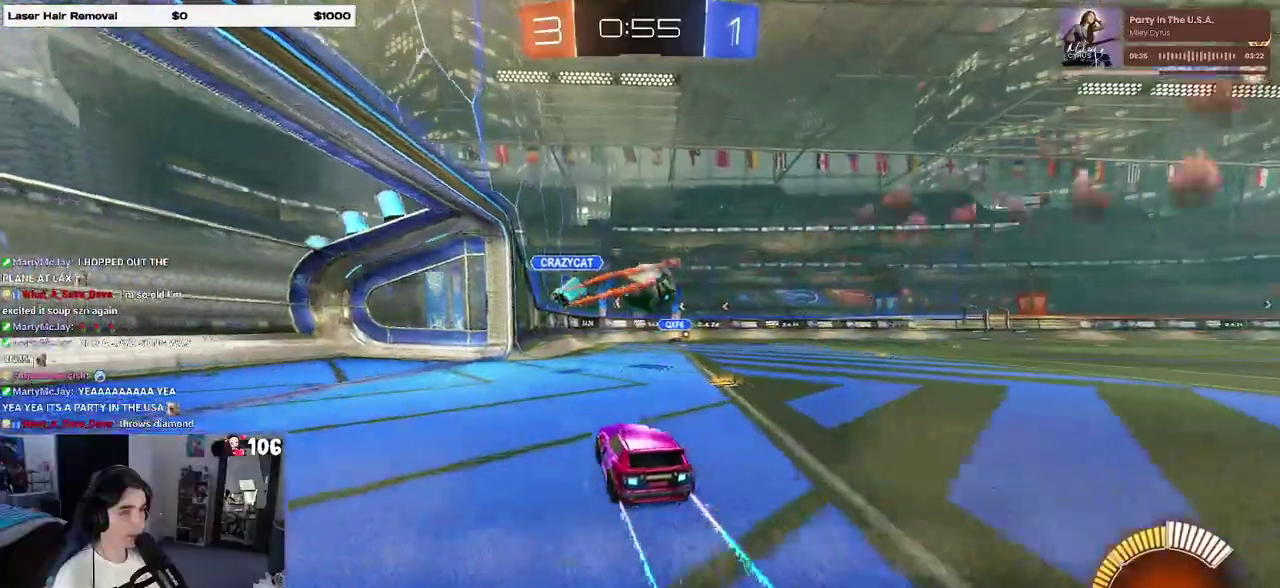
{"buttons": ["TRIANGLE", "R2"], "left_stick": "right", "right_stick": "center", "events": [[467, "TRIANGLE", "down"], [467, "left_stick", "right"]]}
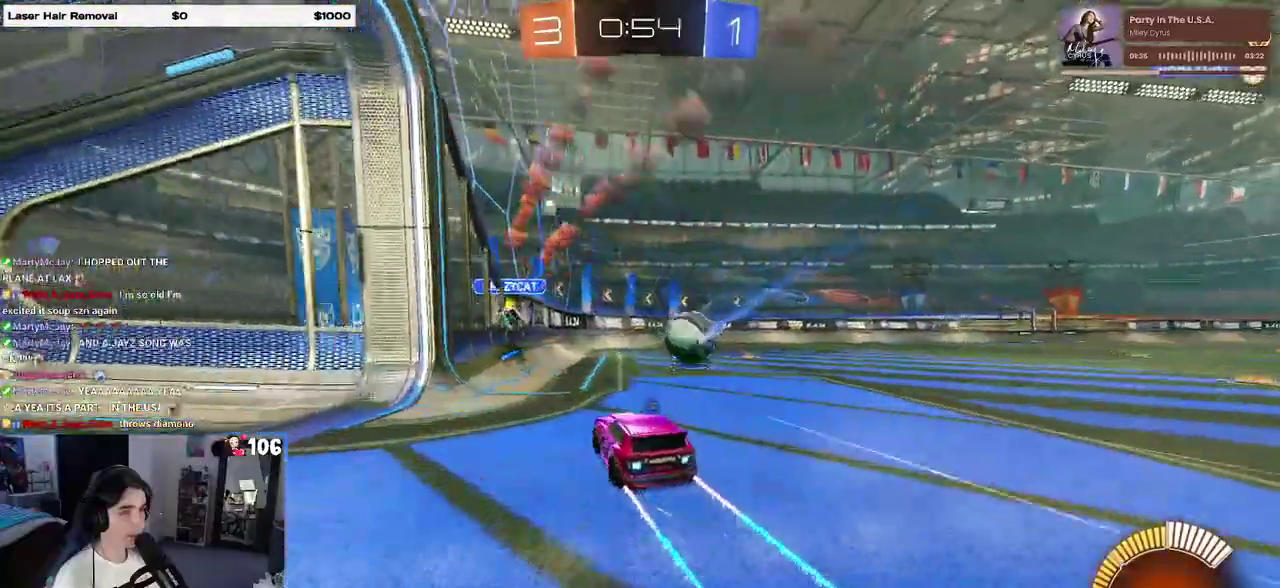
{"buttons": ["R2"], "left_stick": "center", "right_stick": "center", "events": [[83, "TRIANGLE", "up"], [200, "left_stick", "center"]]}
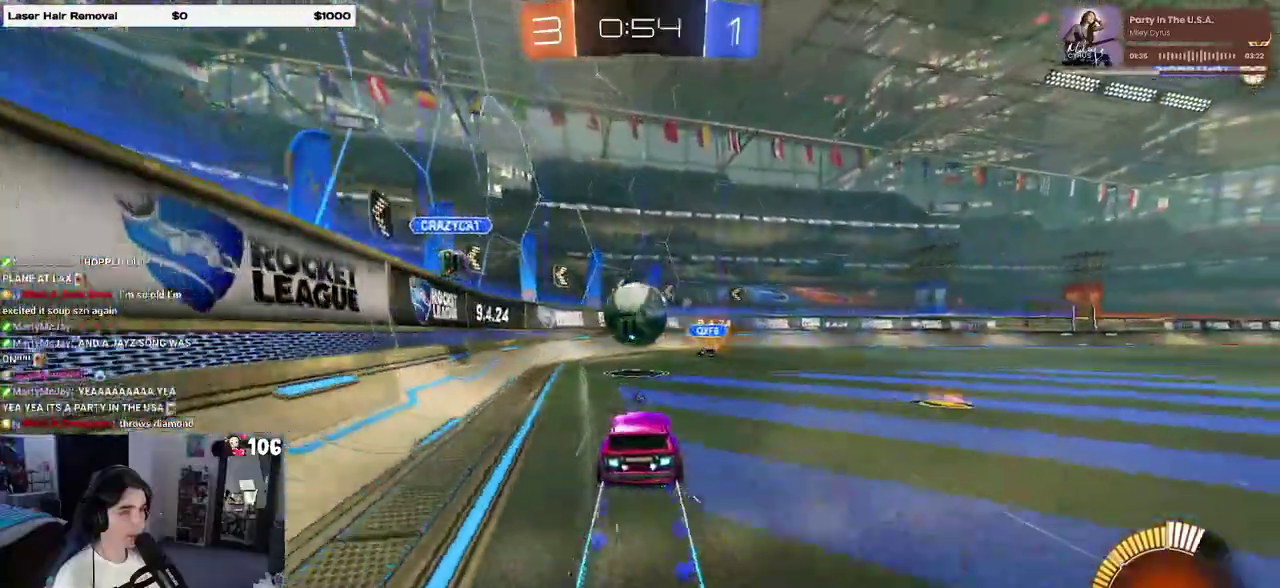
{"buttons": ["R2"], "left_stick": "right", "right_stick": "center", "events": [[267, "left_stick", "left"], [467, "left_stick", "right"]]}
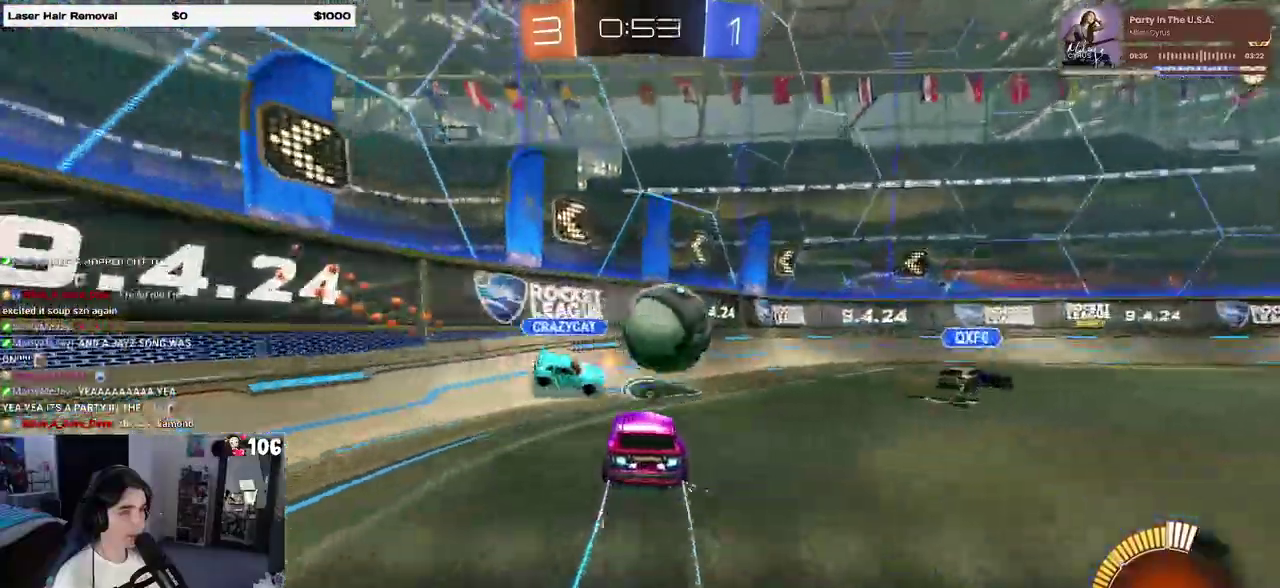
{"buttons": ["R2"], "left_stick": "right", "right_stick": "center", "events": []}
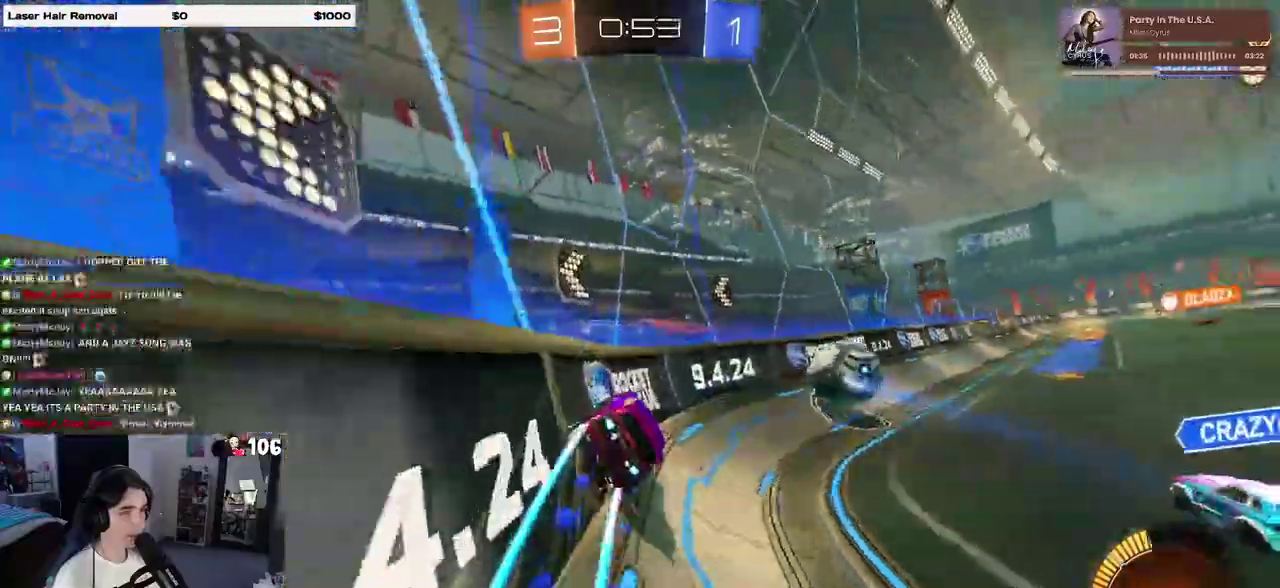
{"buttons": ["R2"], "left_stick": "left", "right_stick": "center", "events": [[200, "left_stick", "center"], [317, "left_stick", "left"]]}